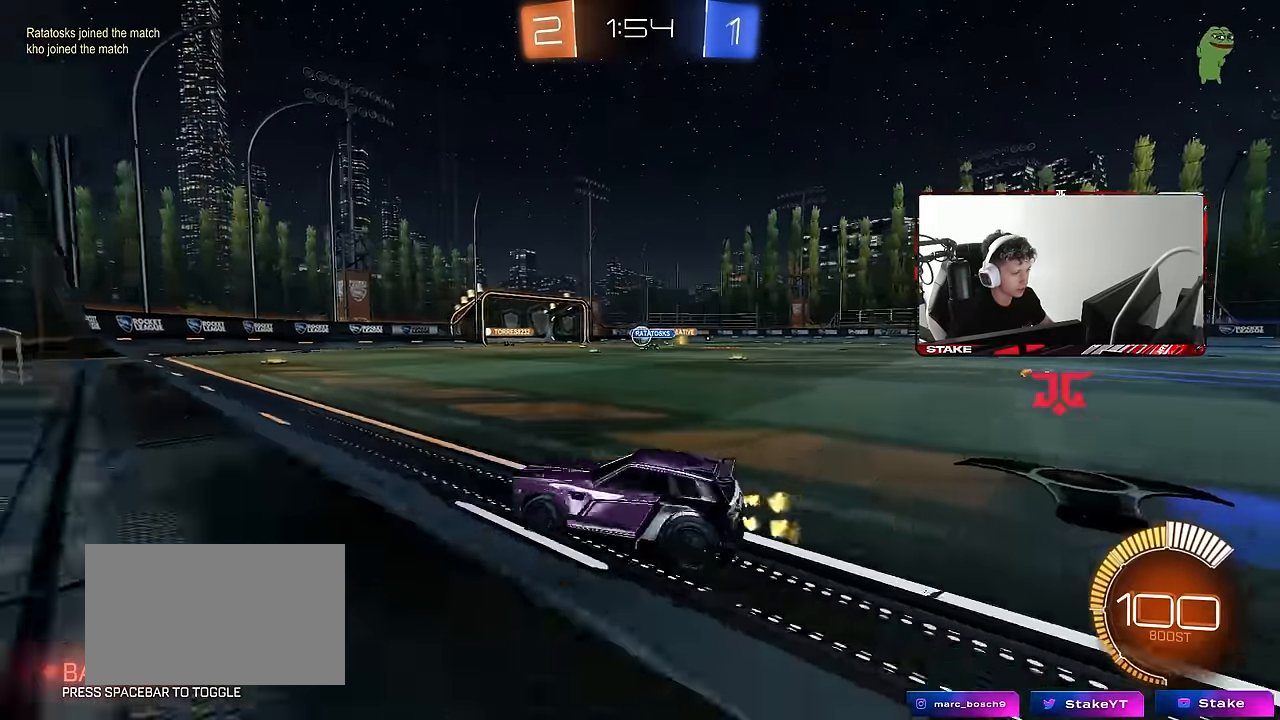
Gameplay with keyboard and mouse; each line is a JSON object with the keys and mouse buttons held at the frame after it. "events" lists presses ("down") and releases ("up") of "1", "2", "3", "4", "5", "a", "alt", "c", "caps_lock", "ctrl", "d", "e", "f", "g", "q", "r", "s", "shift", "space", "t", "tab", "v", "w", "x", "z", "mouse_left", "mouse_wheel" and "mouse_right" between this image and that frame as [ms after this image, input, new state], when the widget could be followed in between. "mouse_left", "mouse_wheel", "mouse_right" = the "left", "wheel", "right" buttons of the "mouse" list. No other keys are recorded. "wheel" means that the mouse wheel is clicked or scrolled. Mouse movement is not recorded.
{"keys": ["w"], "mouse": ["left"], "events": [[217, "mouse_left", "down"], [300, "d", "up"]]}
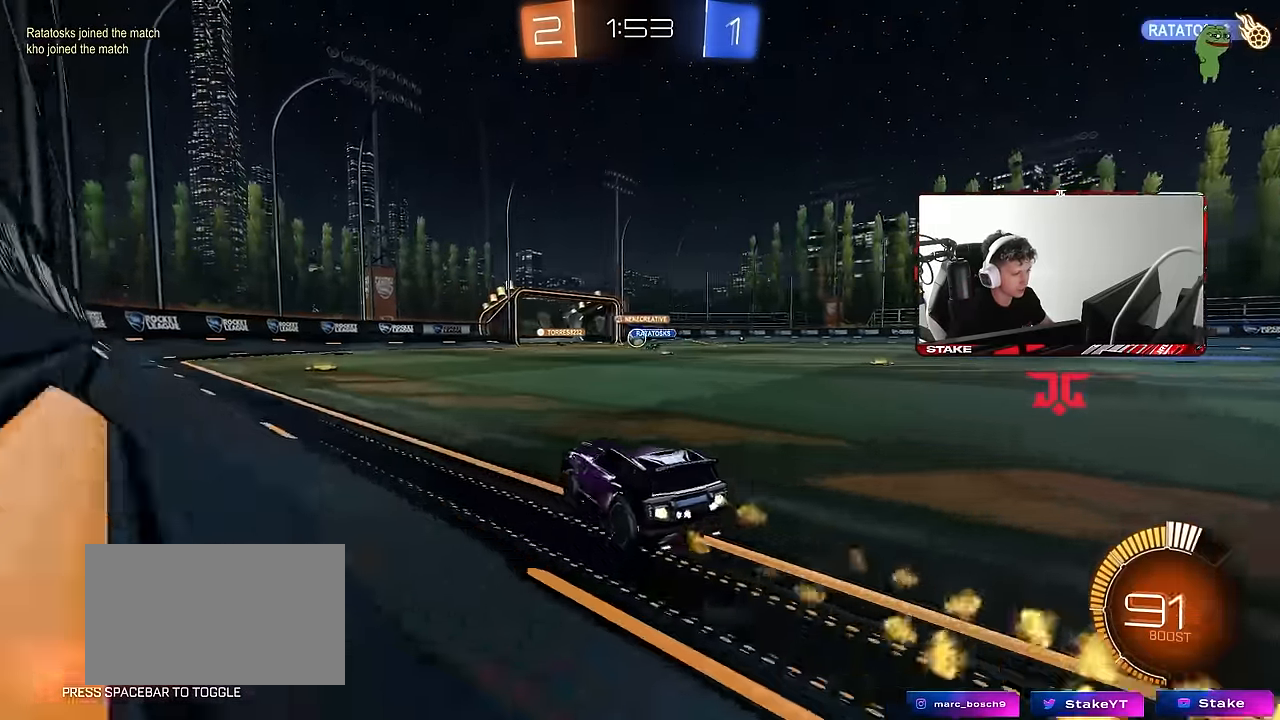
{"keys": ["w"], "mouse": [], "events": [[34, "d", "down"], [134, "d", "up"], [184, "mouse_left", "up"]]}
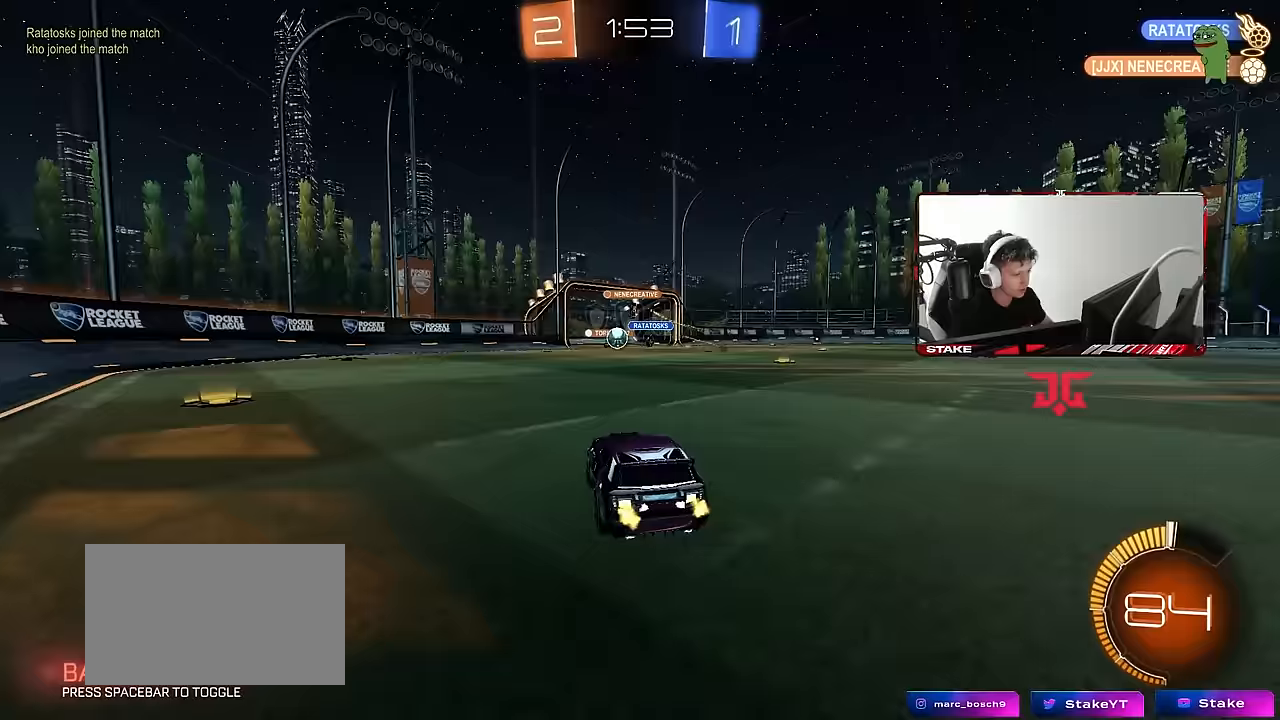
{"keys": ["a", "w"], "mouse": [], "events": [[100, "a", "down"], [283, "a", "up"], [433, "a", "down"]]}
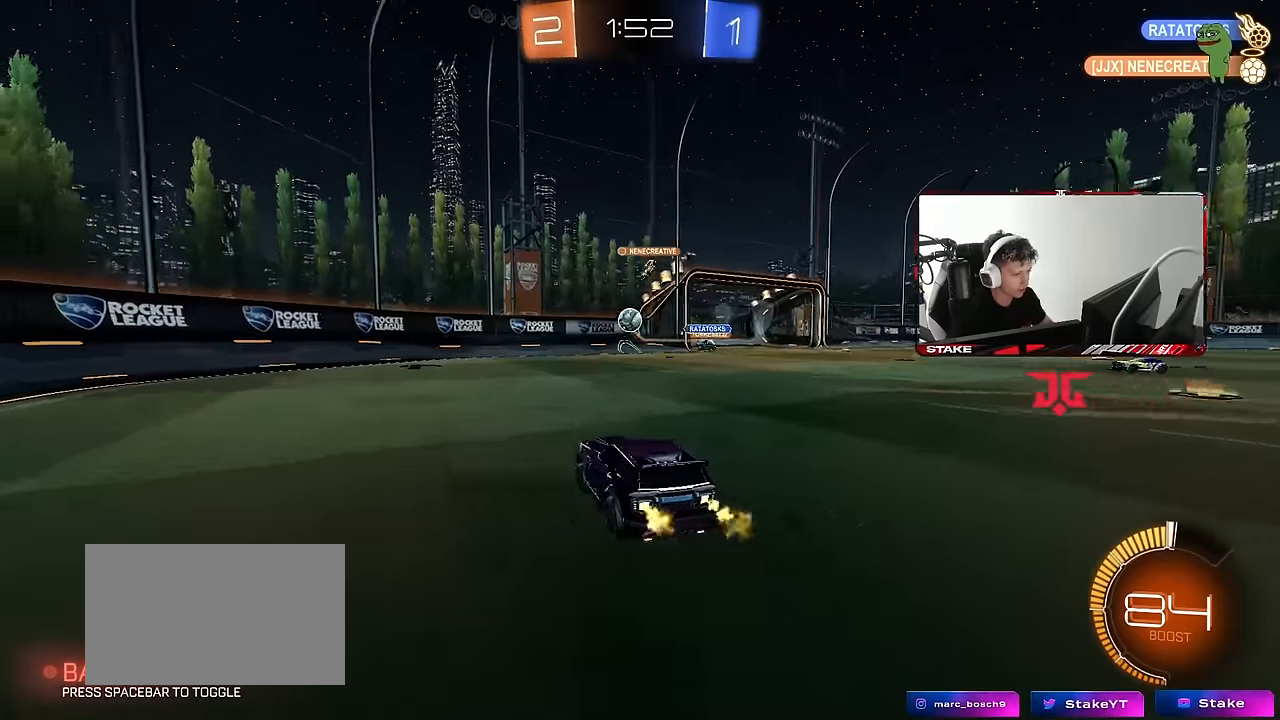
{"keys": ["a", "s", "shift"], "mouse": ["left", "right"], "events": [[17, "a", "up"], [17, "d", "down"], [67, "mouse_right", "down"], [67, "s", "down"], [67, "w", "up"], [167, "a", "down"], [200, "a", "up"], [250, "d", "up"], [250, "mouse_right", "up"], [250, "s", "up"], [300, "mouse_left", "down"], [300, "mouse_right", "down"], [350, "a", "down"], [350, "s", "down"], [350, "shift", "down"]]}
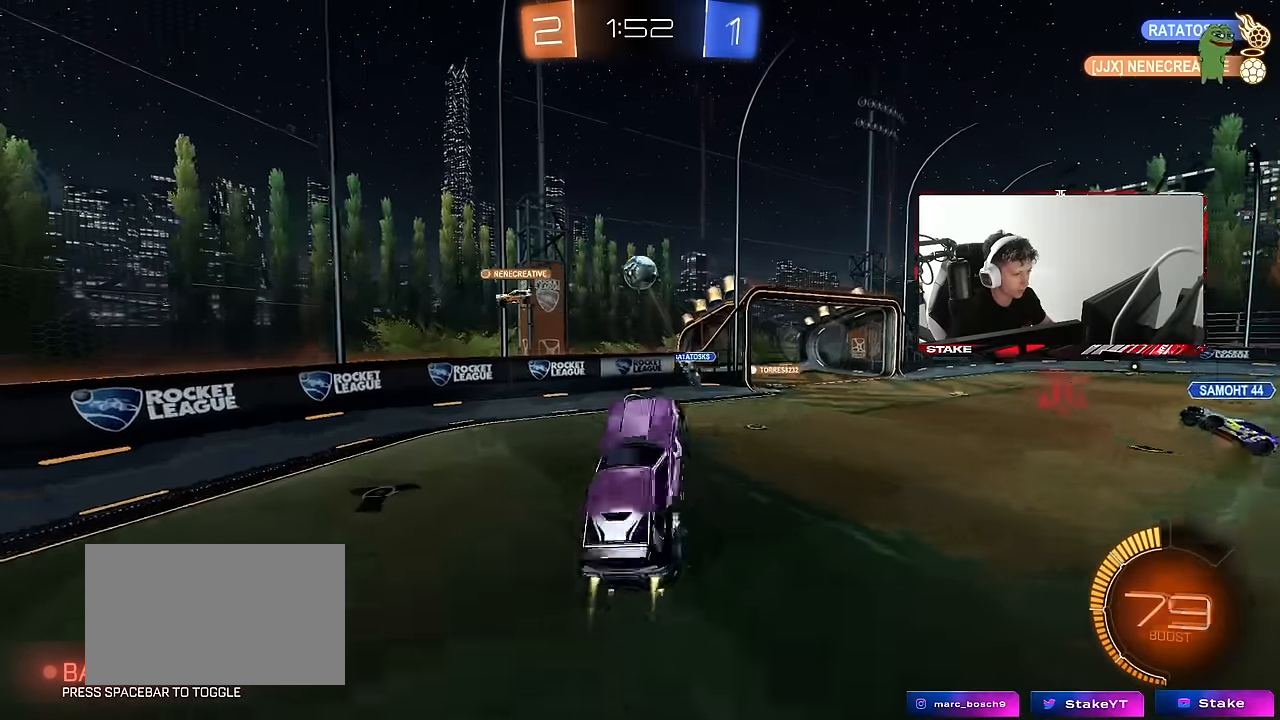
{"keys": ["d"], "mouse": ["left"], "events": [[33, "a", "up"], [33, "mouse_right", "up"], [33, "s", "up"], [33, "shift", "up"], [133, "d", "down"], [133, "w", "down"], [183, "shift", "down"], [317, "d", "up"], [317, "shift", "up"], [417, "w", "up"], [450, "d", "down"]]}
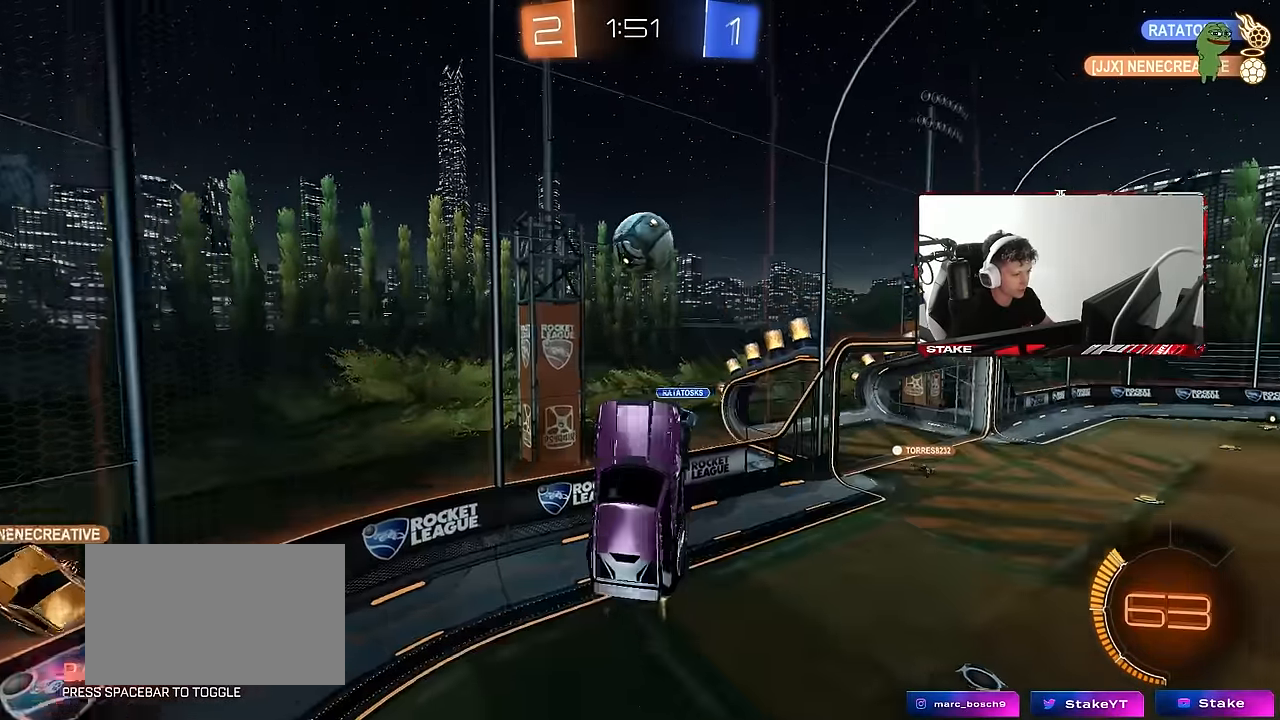
{"keys": ["a", "w"], "mouse": [], "events": [[50, "shift", "down"], [150, "mouse_left", "up"], [150, "shift", "up"], [233, "d", "up"], [283, "a", "down"], [283, "mouse_left", "down"], [333, "w", "down"], [467, "mouse_left", "up"]]}
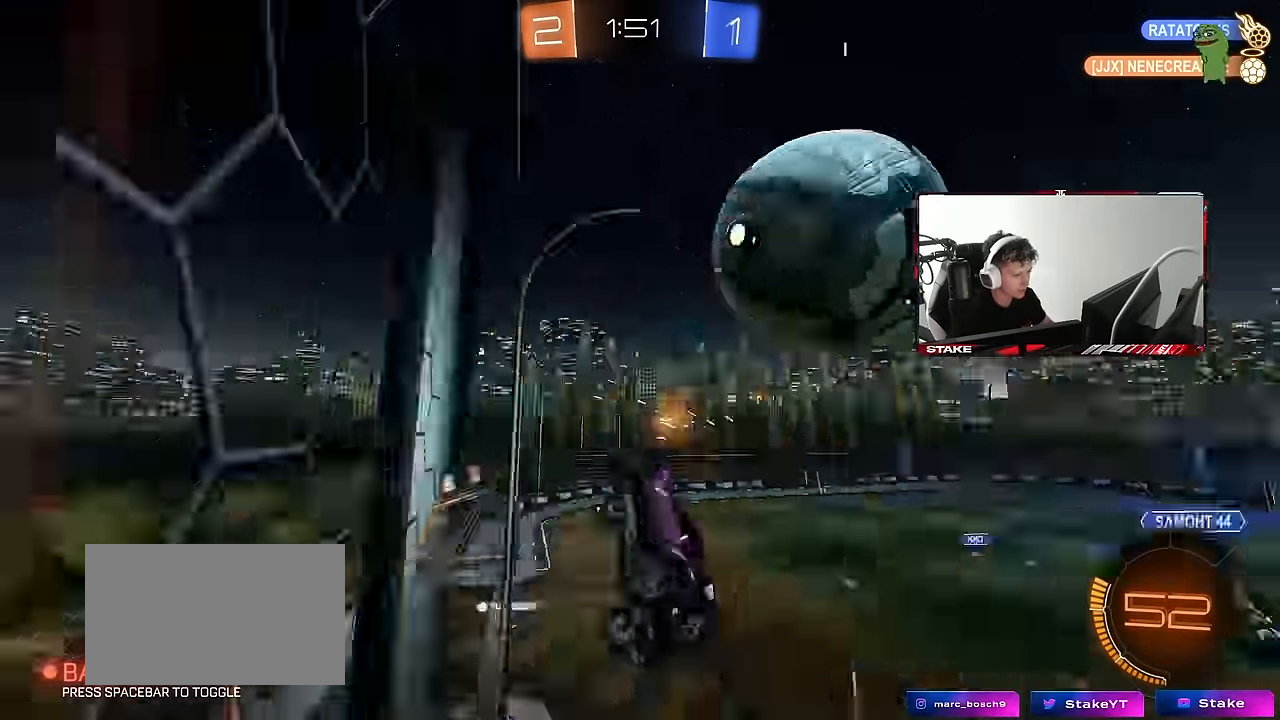
{"keys": ["a", "s"], "mouse": ["right"], "events": [[300, "a", "up"], [300, "w", "up"], [350, "a", "down"], [350, "s", "down"], [400, "mouse_right", "down"]]}
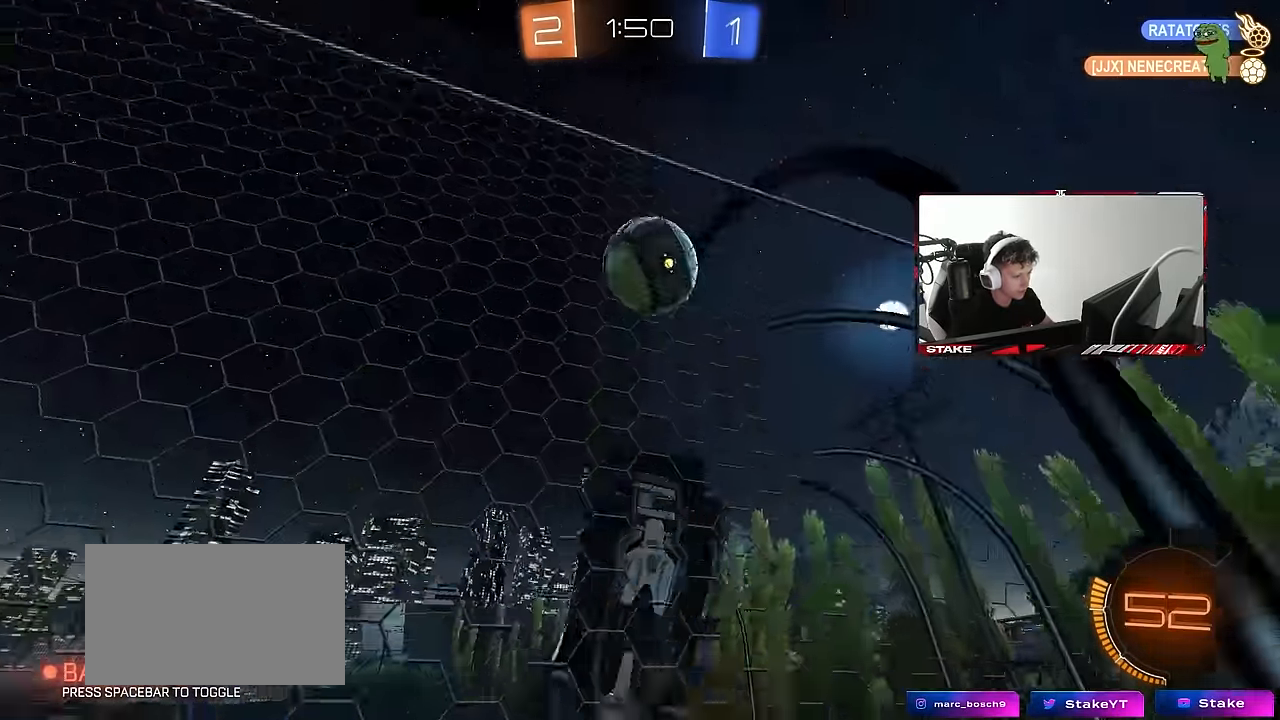
{"keys": ["a", "shift", "w"], "mouse": ["left", "right"], "events": [[33, "shift", "down"], [183, "mouse_left", "down"], [183, "mouse_right", "up"], [233, "s", "up"], [450, "mouse_right", "down"], [450, "w", "down"]]}
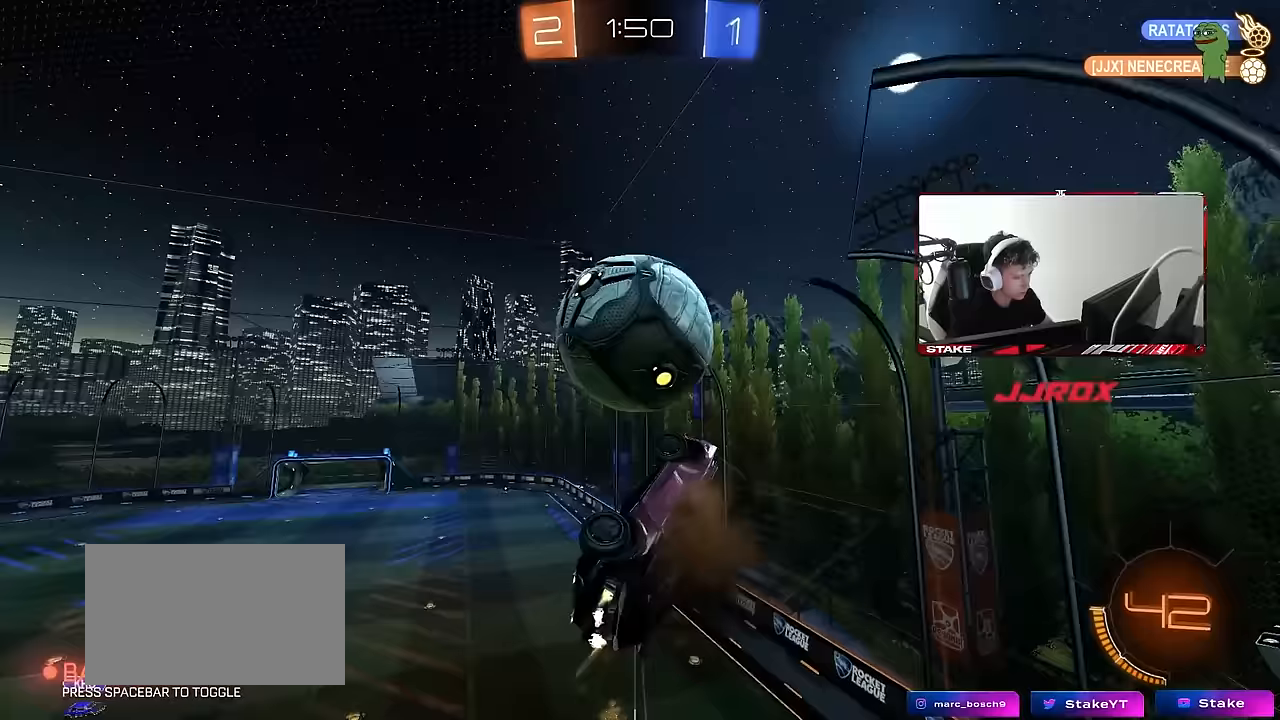
{"keys": ["d", "s"], "mouse": ["left"], "events": [[200, "mouse_right", "up"], [233, "w", "up"], [283, "s", "down"], [383, "shift", "up"], [433, "a", "up"], [433, "d", "down"]]}
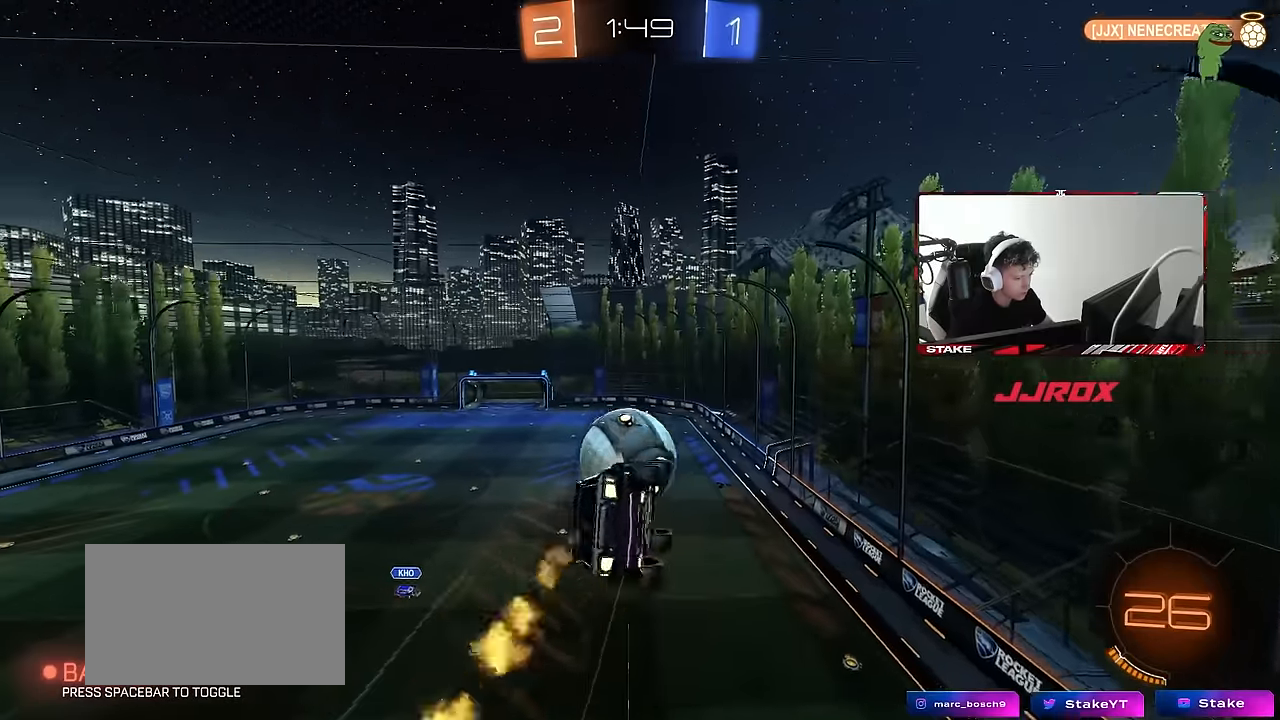
{"keys": ["d", "s"], "mouse": [], "events": [[17, "d", "up"], [67, "q", "down"], [167, "a", "down"], [250, "d", "down"], [450, "a", "up"], [483, "mouse_left", "up"], [483, "q", "up"]]}
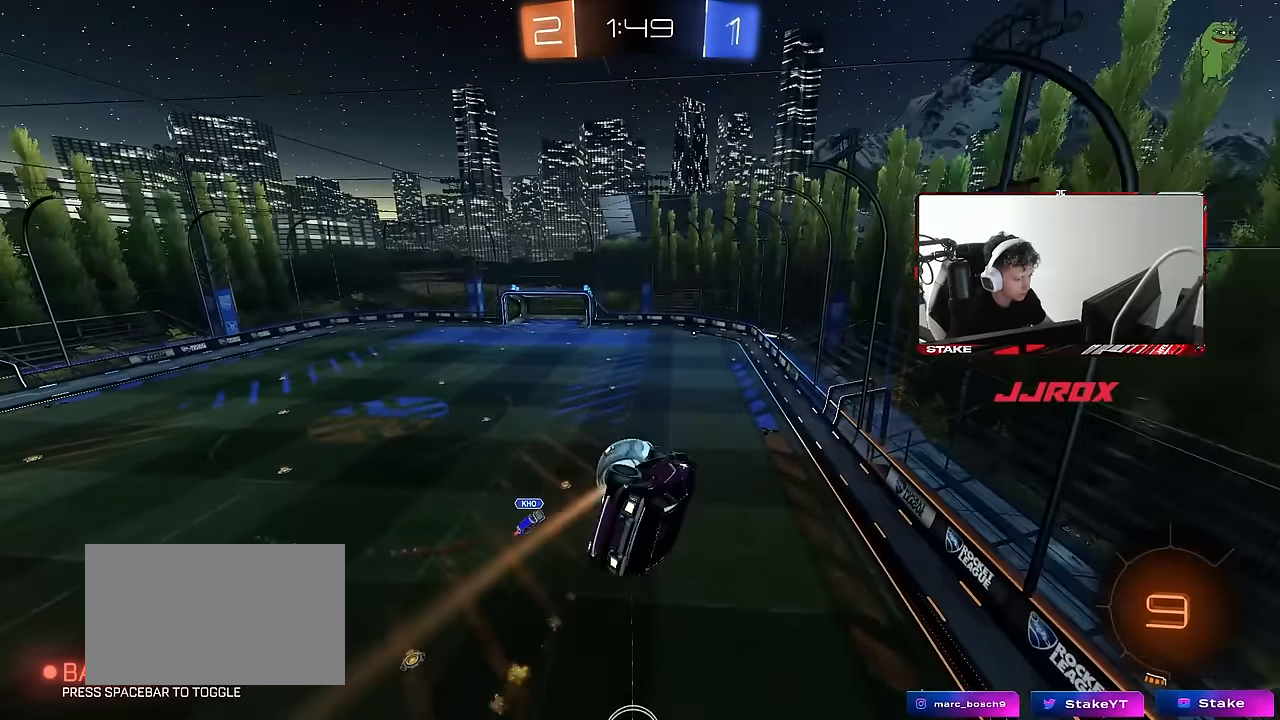
{"keys": ["a", "q", "s"], "mouse": [], "events": [[83, "d", "up"], [83, "s", "up"], [183, "mouse_left", "down"], [183, "q", "down"], [217, "a", "down"], [367, "mouse_left", "up"], [367, "s", "down"]]}
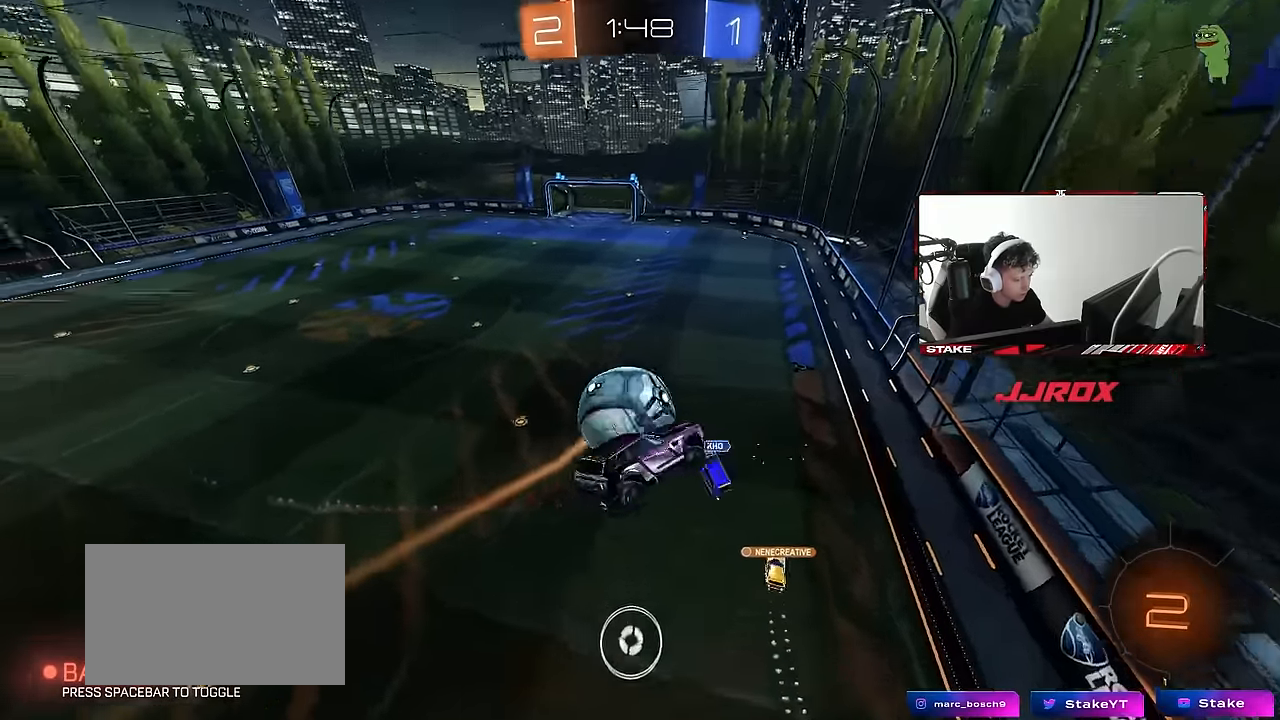
{"keys": ["a", "w"], "mouse": [], "events": [[50, "d", "down"], [150, "d", "up"], [283, "a", "up"], [283, "q", "up"], [283, "s", "up"], [383, "w", "down"], [433, "a", "down"]]}
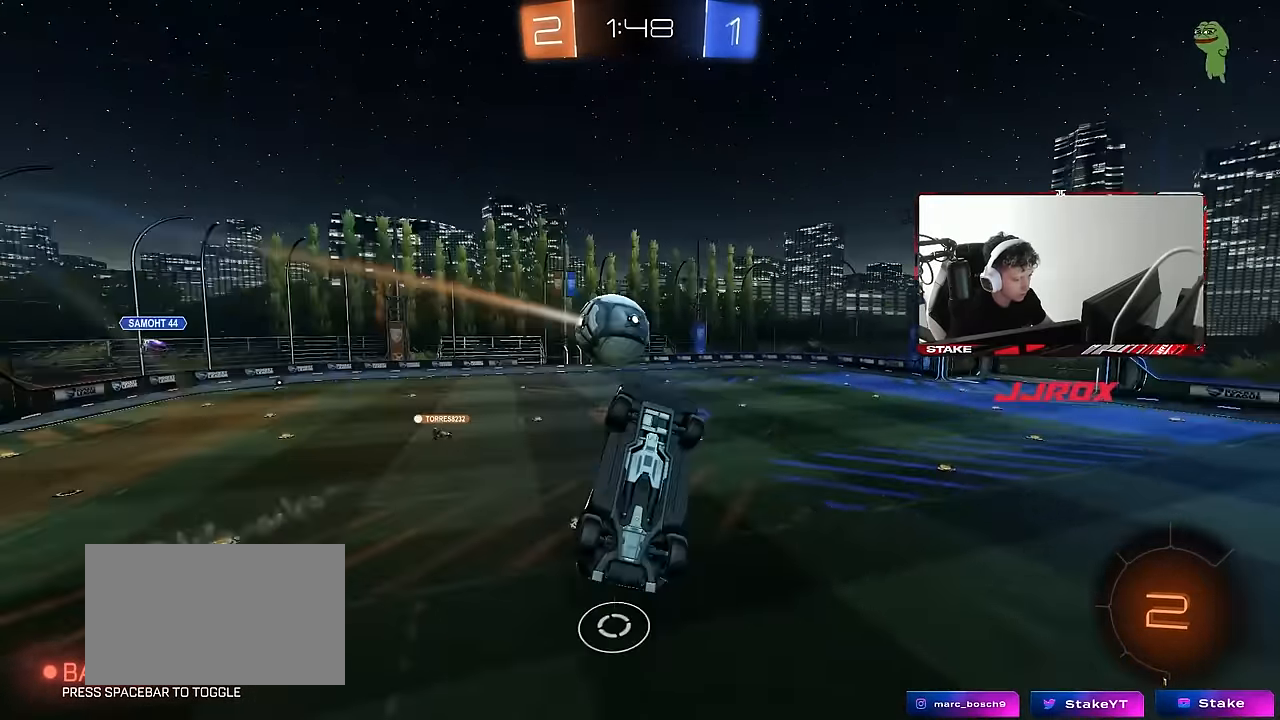
{"keys": ["a", "w"], "mouse": [], "events": [[117, "d", "down"], [167, "a", "up"], [167, "shift", "down"], [167, "w", "up"], [350, "w", "down"], [400, "a", "down"], [450, "d", "up"], [450, "shift", "up"]]}
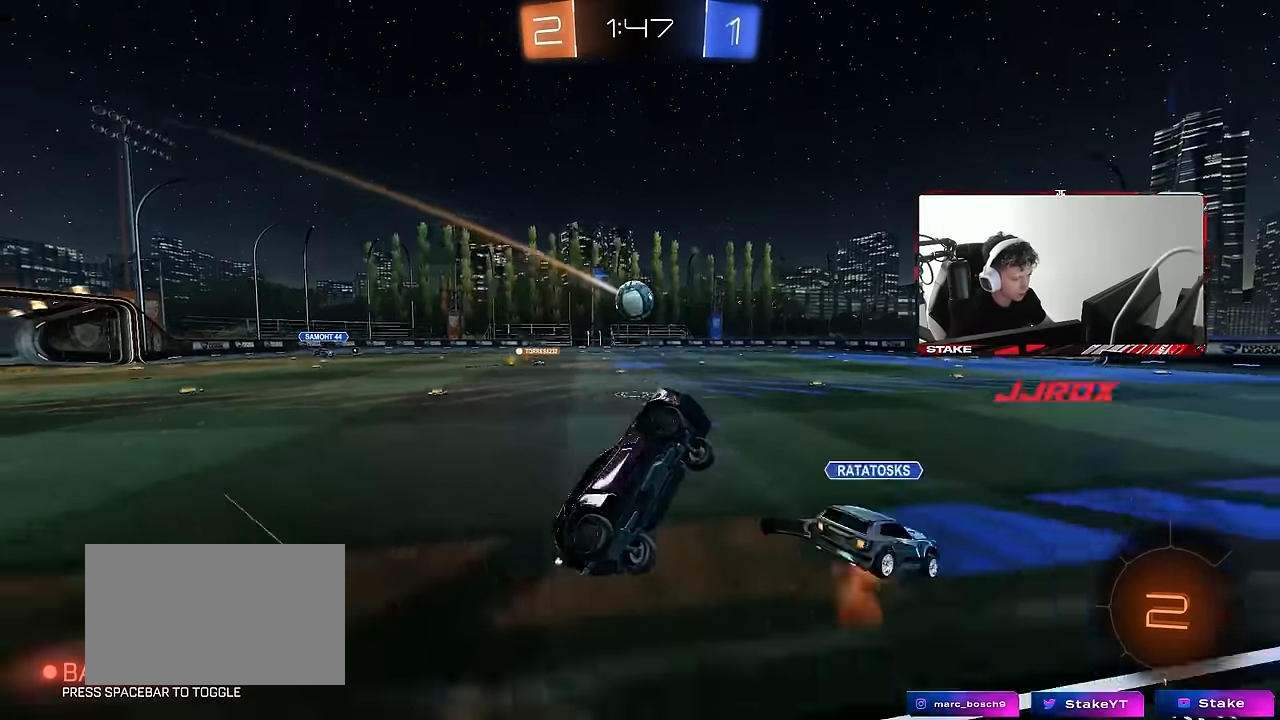
{"keys": ["a", "s", "shift", "space"], "mouse": ["left", "right"], "events": [[217, "a", "up"], [267, "mouse_left", "down"], [317, "a", "down"], [317, "mouse_right", "down"], [317, "shift", "down"], [367, "mouse_right", "up"], [417, "mouse_right", "down"], [467, "w", "up"], [500, "s", "down"], [500, "space", "down"]]}
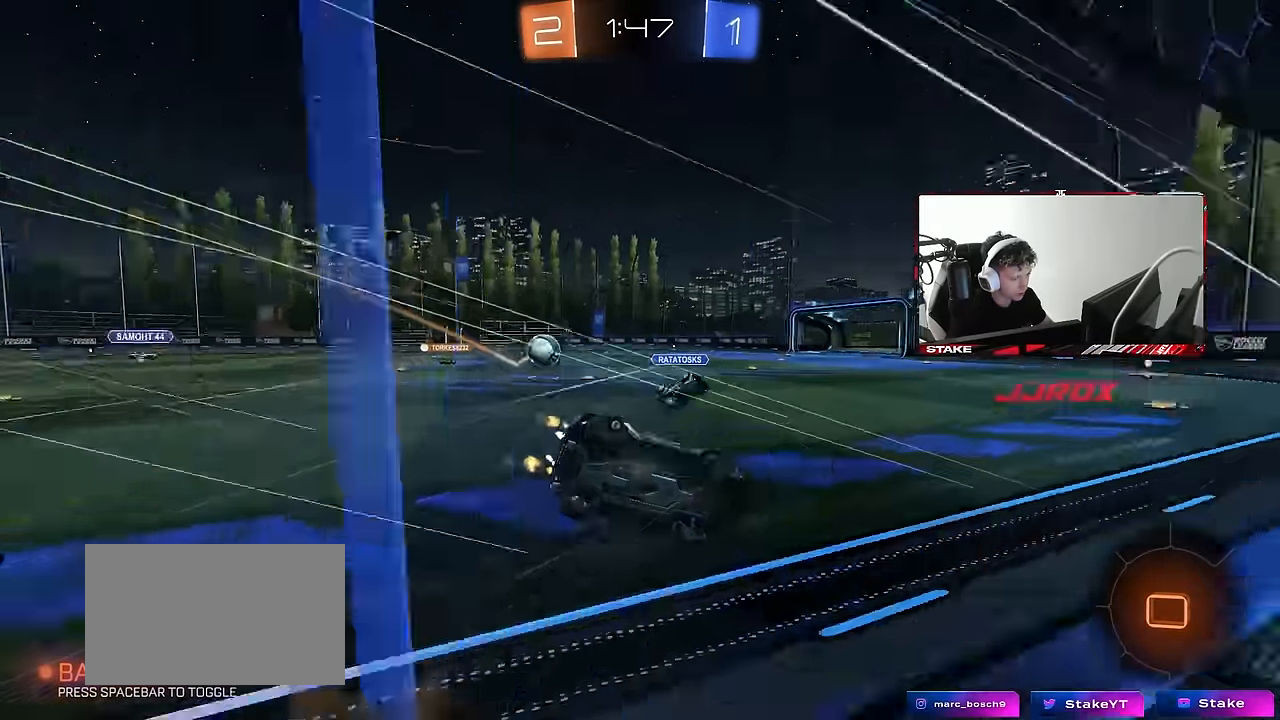
{"keys": ["a", "s", "shift"], "mouse": [], "events": [[100, "mouse_left", "up"], [150, "mouse_right", "up"], [200, "space", "up"], [283, "s", "up"], [433, "s", "down"]]}
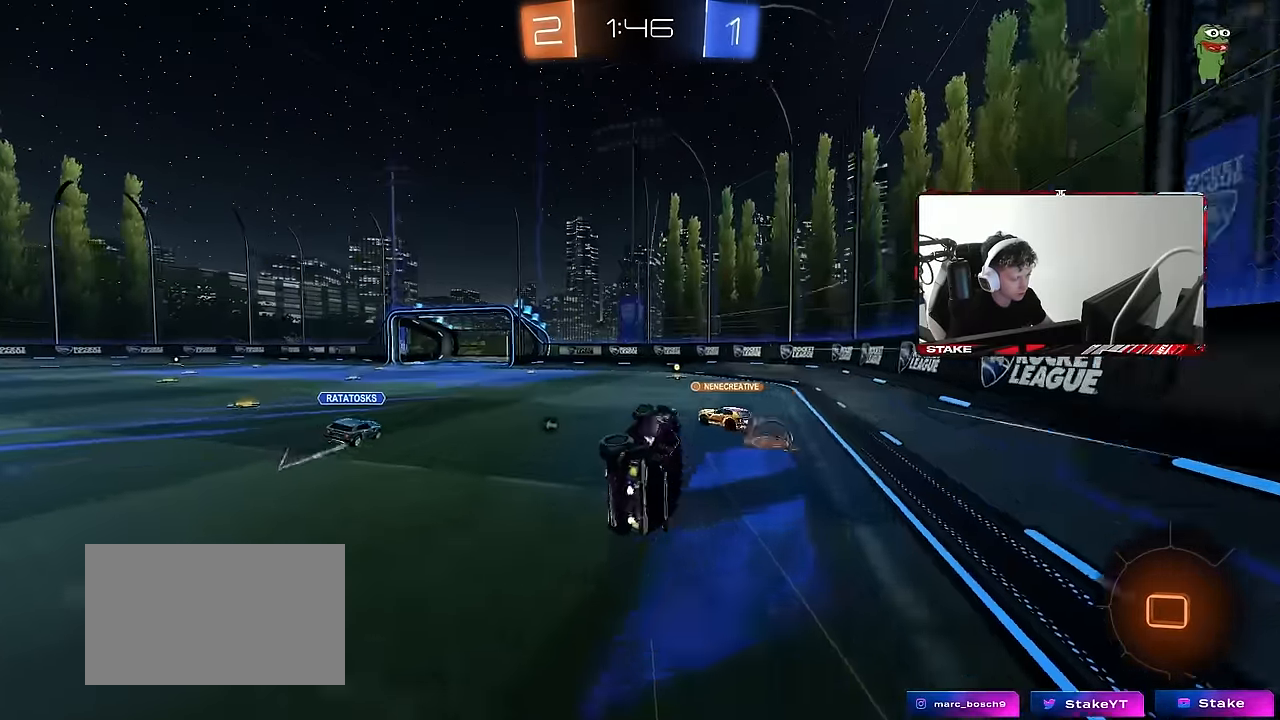
{"keys": ["w"], "mouse": [], "events": [[67, "shift", "up"], [67, "space", "down"], [250, "a", "up"], [250, "s", "up"], [250, "space", "up"], [350, "d", "down"], [400, "d", "up"], [483, "w", "down"]]}
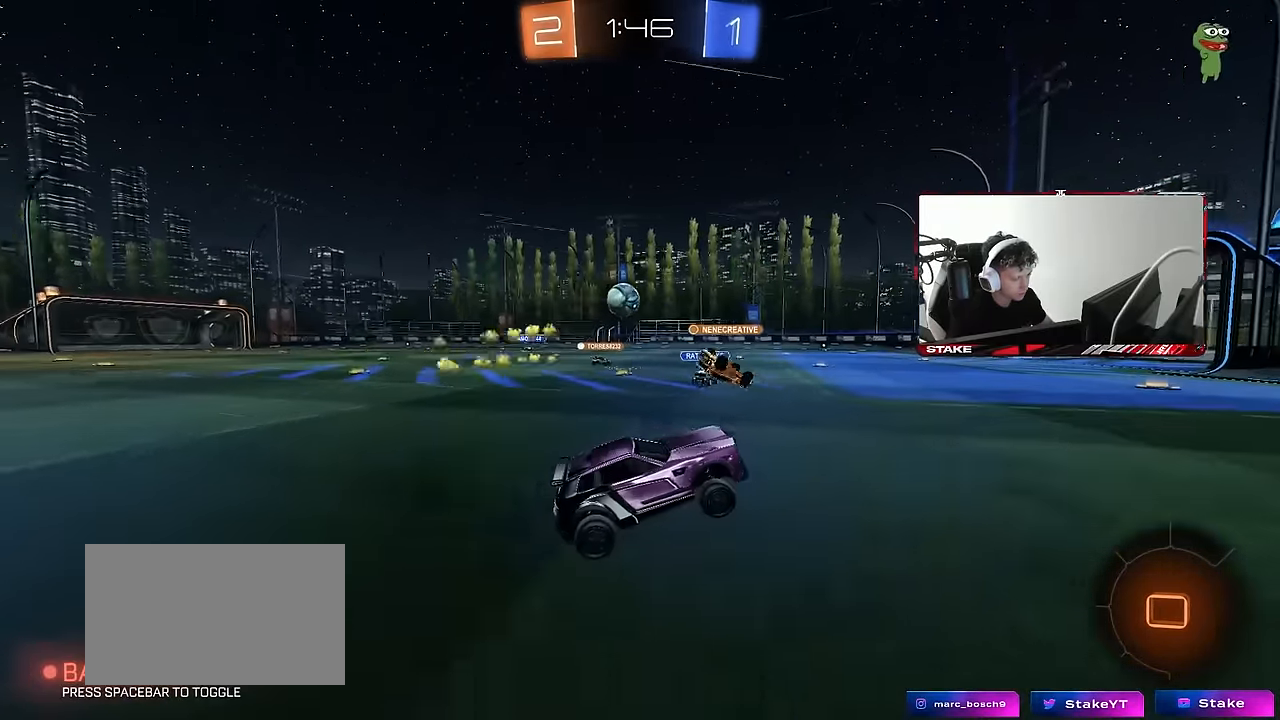
{"keys": ["a", "w"], "mouse": [], "events": [[33, "d", "down"], [267, "d", "up"], [317, "a", "down"], [317, "shift", "down"], [500, "shift", "up"]]}
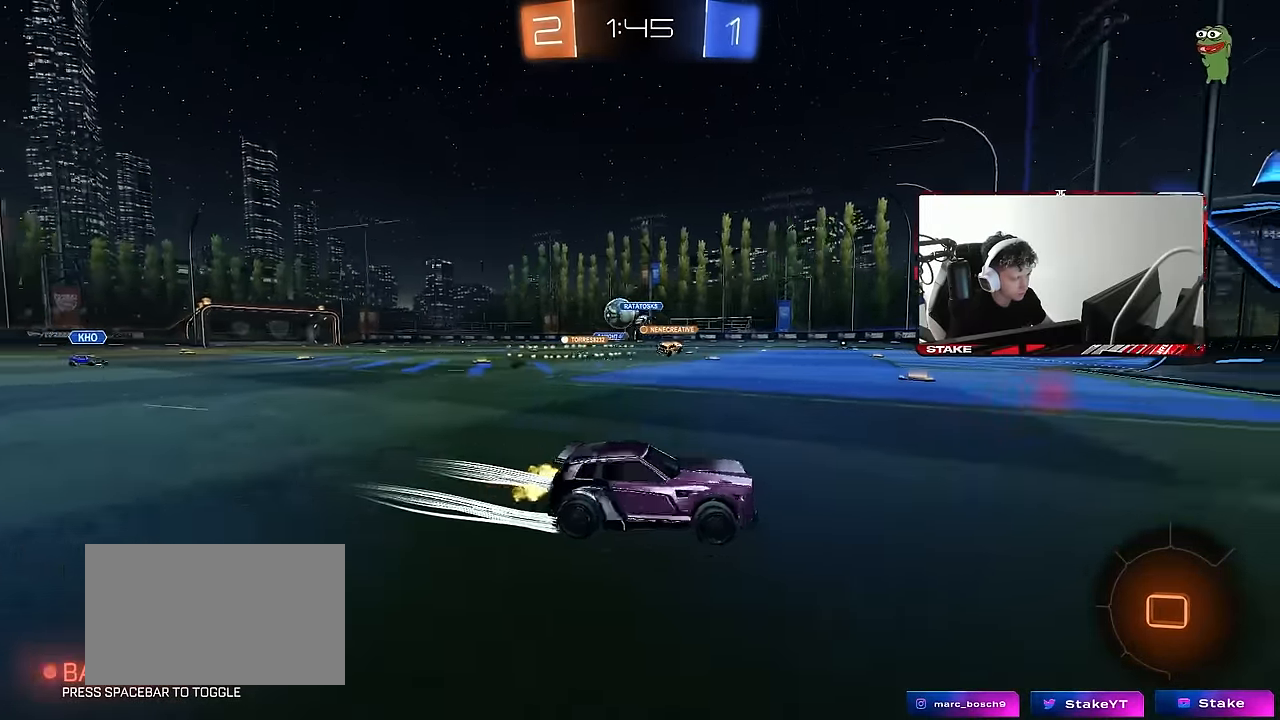
{"keys": ["a", "w"], "mouse": [], "events": [[150, "a", "up"], [283, "a", "down"], [383, "shift", "down"], [467, "shift", "up"]]}
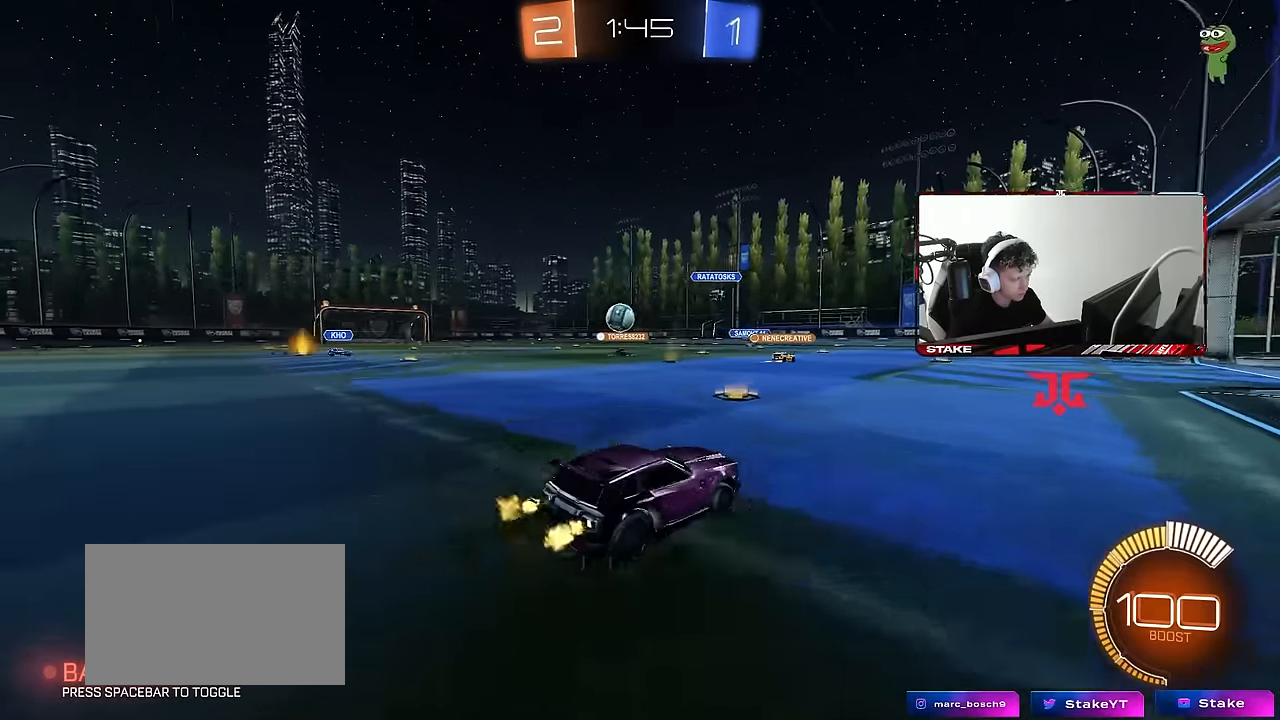
{"keys": ["w"], "mouse": ["left"], "events": [[167, "a", "up"], [250, "mouse_left", "down"]]}
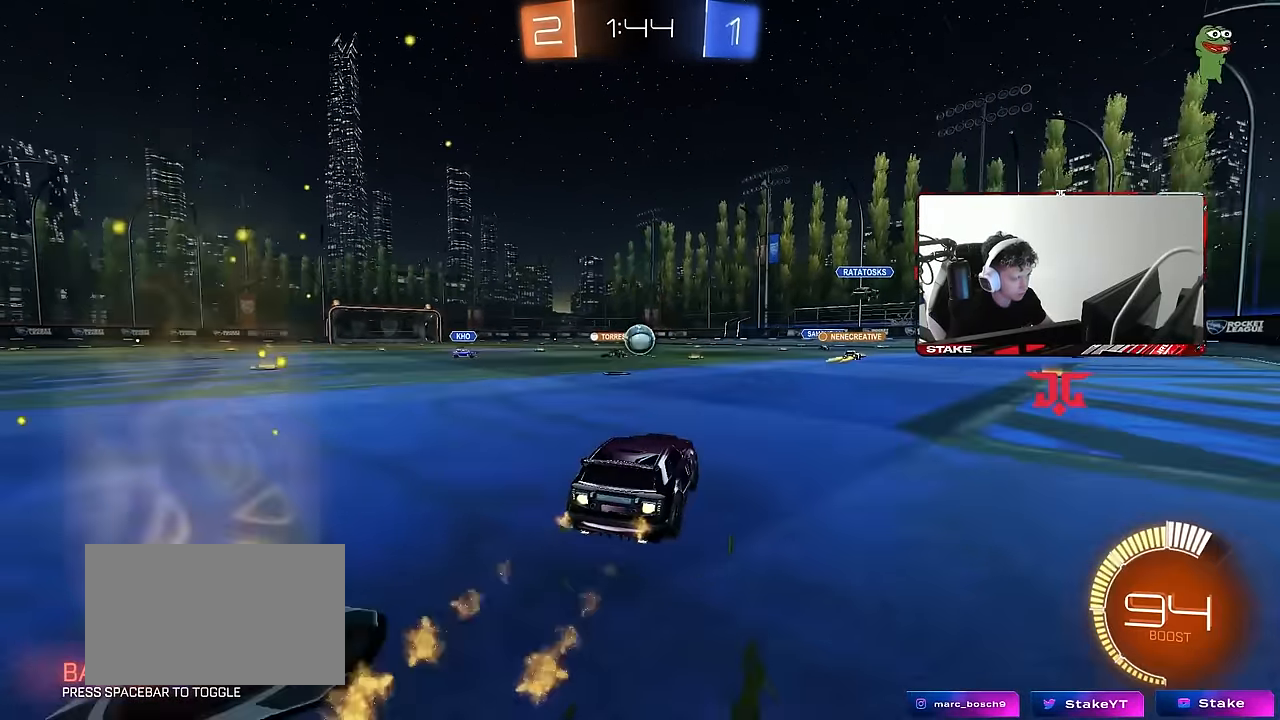
{"keys": ["a", "w"], "mouse": [], "events": [[33, "d", "down"], [83, "mouse_left", "up"], [267, "d", "up"], [417, "a", "down"]]}
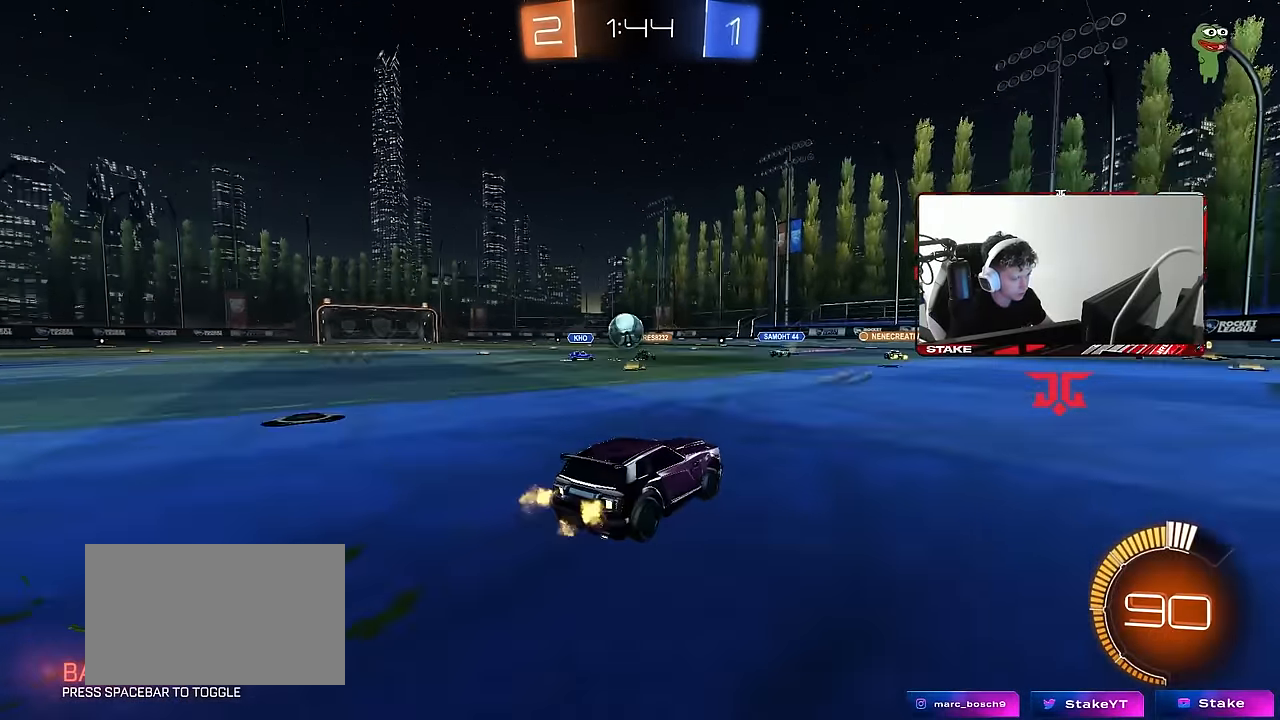
{"keys": ["d", "shift", "w"], "mouse": [], "events": [[200, "mouse_left", "down"], [383, "a", "up"], [383, "d", "down"], [433, "mouse_left", "up"], [467, "shift", "down"]]}
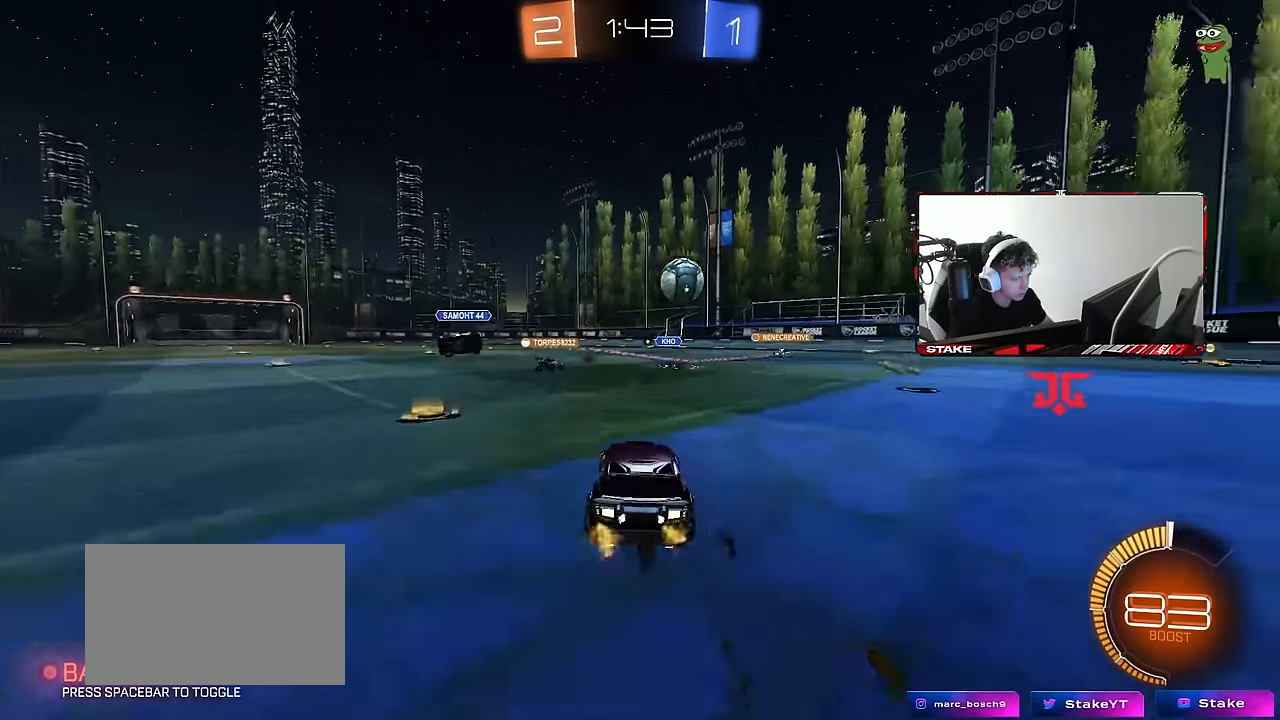
{"keys": [], "mouse": ["left", "right"], "events": [[17, "shift", "up"], [67, "d", "up"], [167, "d", "down"], [400, "mouse_left", "down"], [450, "d", "up"], [450, "mouse_right", "down"], [450, "w", "up"]]}
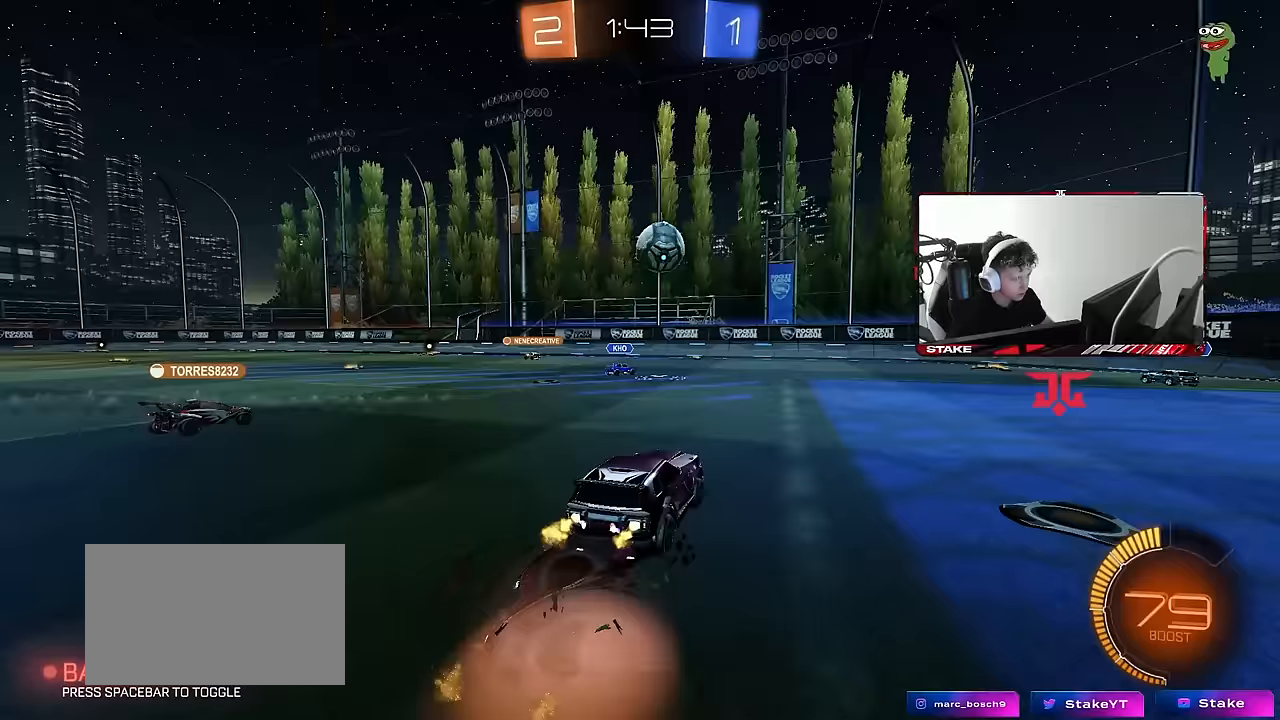
{"keys": ["d", "s"], "mouse": [], "events": [[33, "mouse_right", "up"], [83, "mouse_left", "up"], [133, "w", "down"], [183, "mouse_right", "down"], [267, "w", "up"], [367, "mouse_right", "up"], [417, "s", "down"], [500, "d", "down"]]}
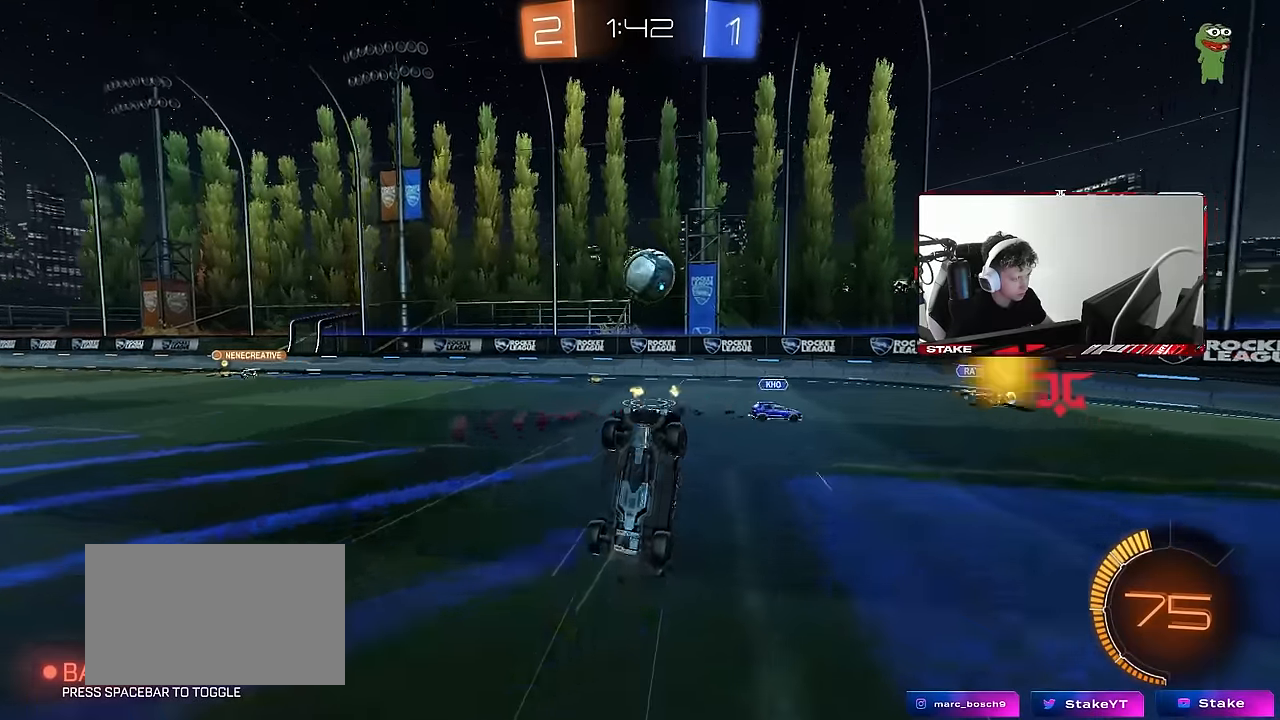
{"keys": [], "mouse": [], "events": [[333, "s", "up"], [433, "d", "up"]]}
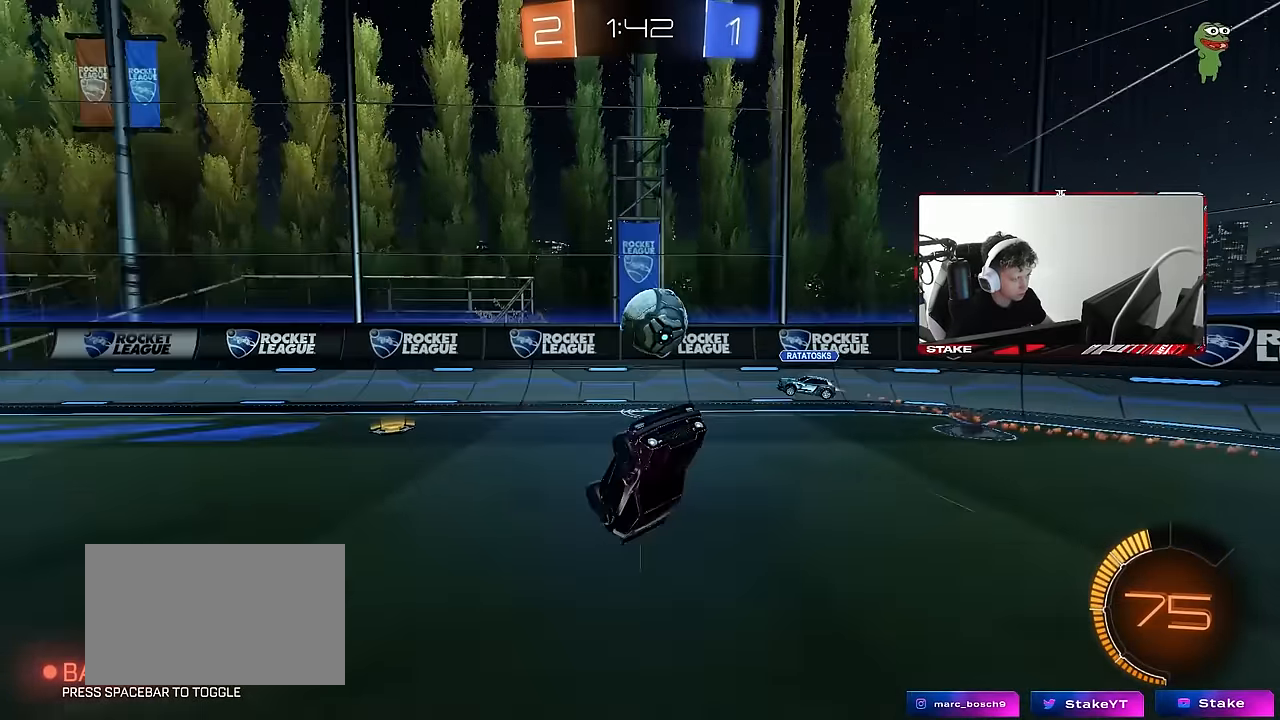
{"keys": ["a", "w"], "mouse": [], "events": [[67, "a", "down"], [167, "a", "up"], [300, "w", "down"], [483, "a", "down"]]}
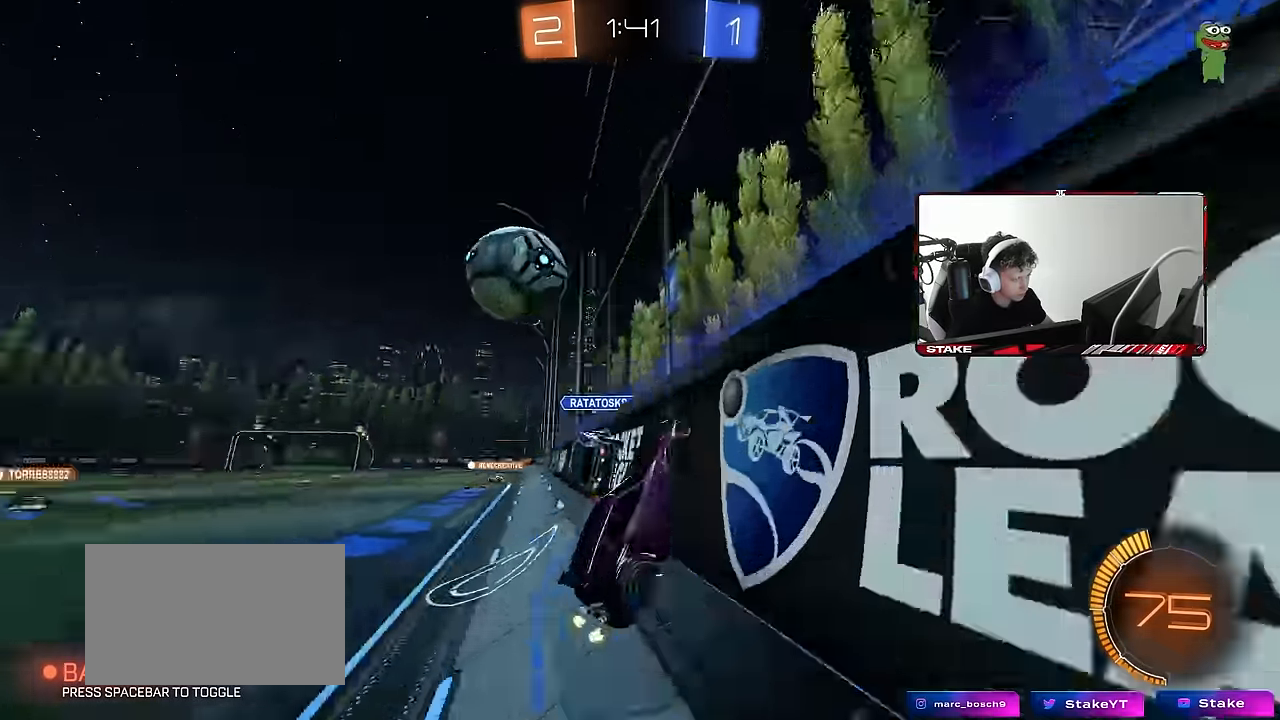
{"keys": ["a", "w"], "mouse": ["left"], "events": [[83, "shift", "down"], [183, "shift", "up"], [267, "mouse_left", "down"]]}
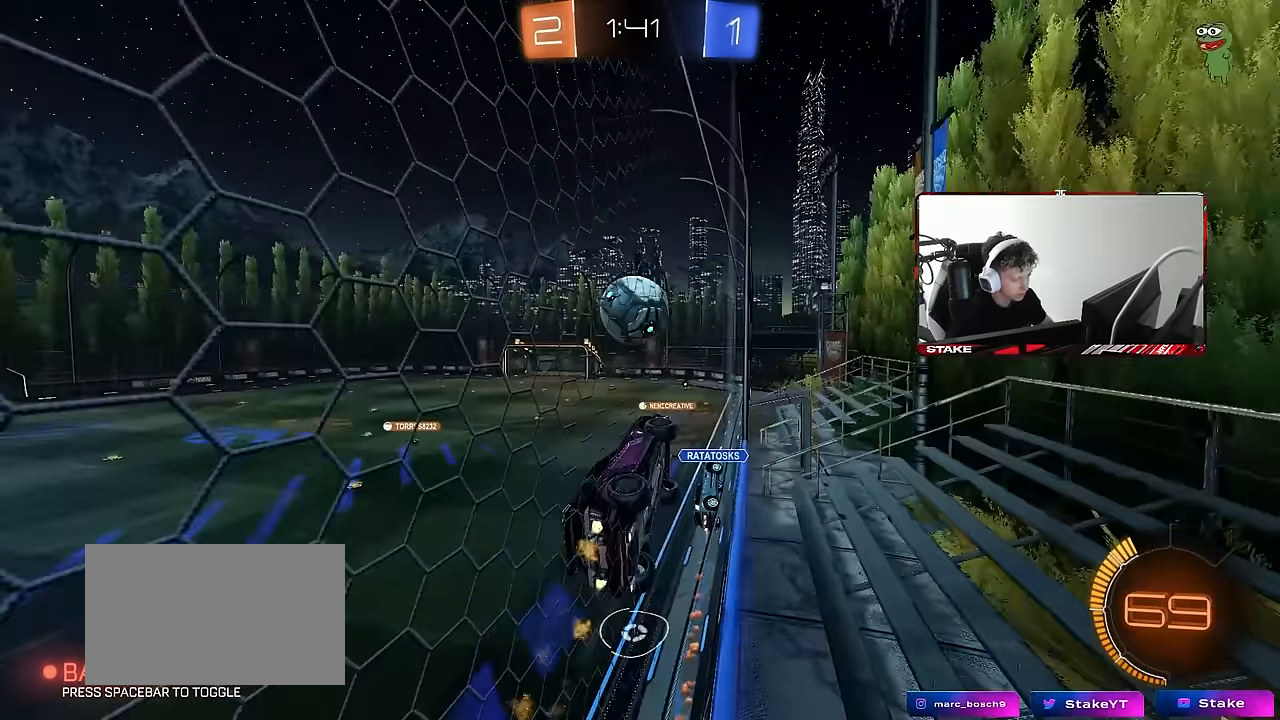
{"keys": ["d", "s"], "mouse": ["right"], "events": [[50, "a", "up"], [150, "d", "down"], [283, "d", "up"], [283, "mouse_right", "down"], [283, "w", "up"], [333, "a", "down"], [333, "s", "down"], [333, "shift", "down"], [433, "d", "down"], [483, "a", "up"], [483, "mouse_left", "up"], [483, "shift", "up"]]}
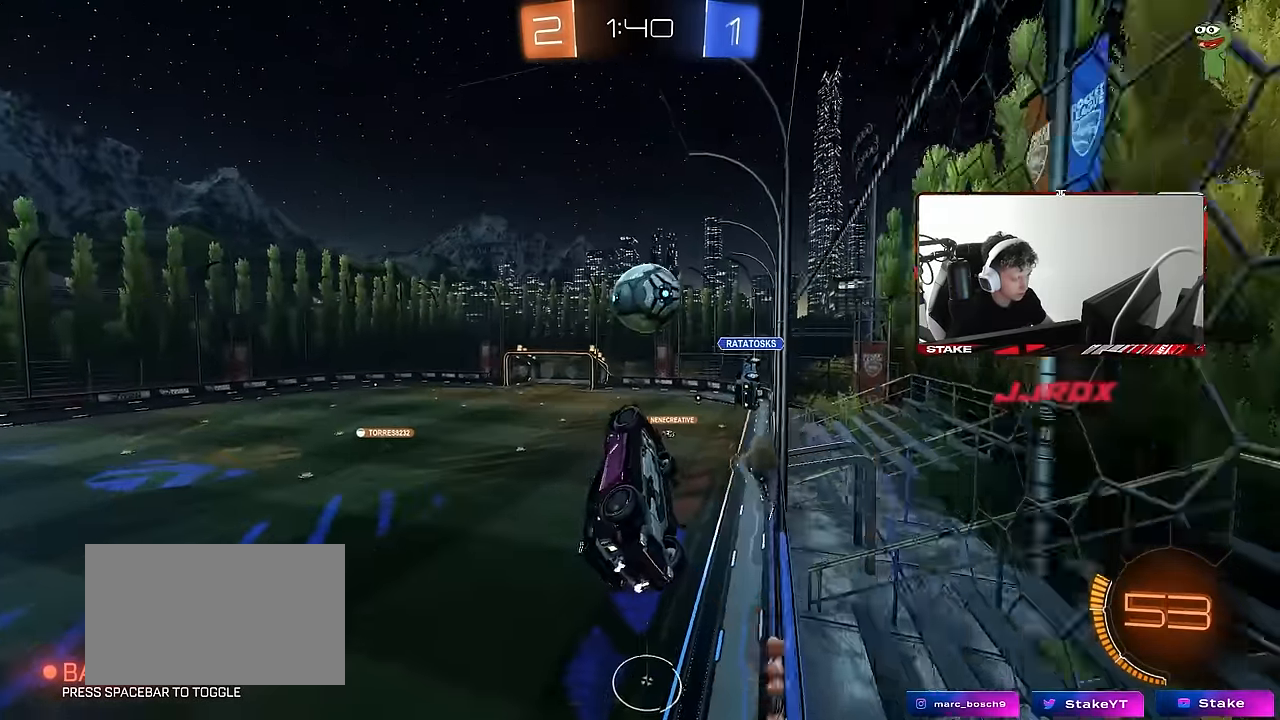
{"keys": ["a", "shift"], "mouse": [], "events": [[17, "mouse_left", "down"], [17, "mouse_right", "up"], [17, "s", "up"], [67, "a", "down"], [67, "d", "up"], [67, "shift", "down"], [483, "mouse_left", "up"]]}